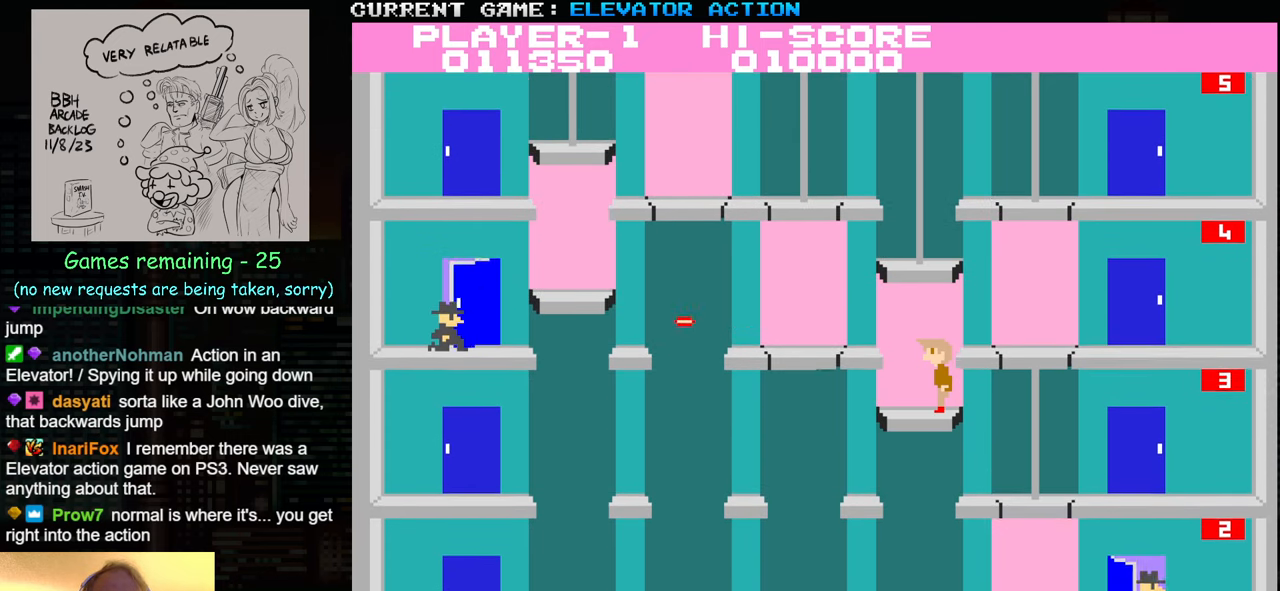
Gameplay with a controller (arcade stick); each line is a JSON object with the inputs held at the frame after it. "events" lists button and stick changes between this image and that frame as [ms after this image, input, new state], when the widget could be followed in between. Not read: L3 R3.
{"buttons": [], "left_stick": "down", "events": []}
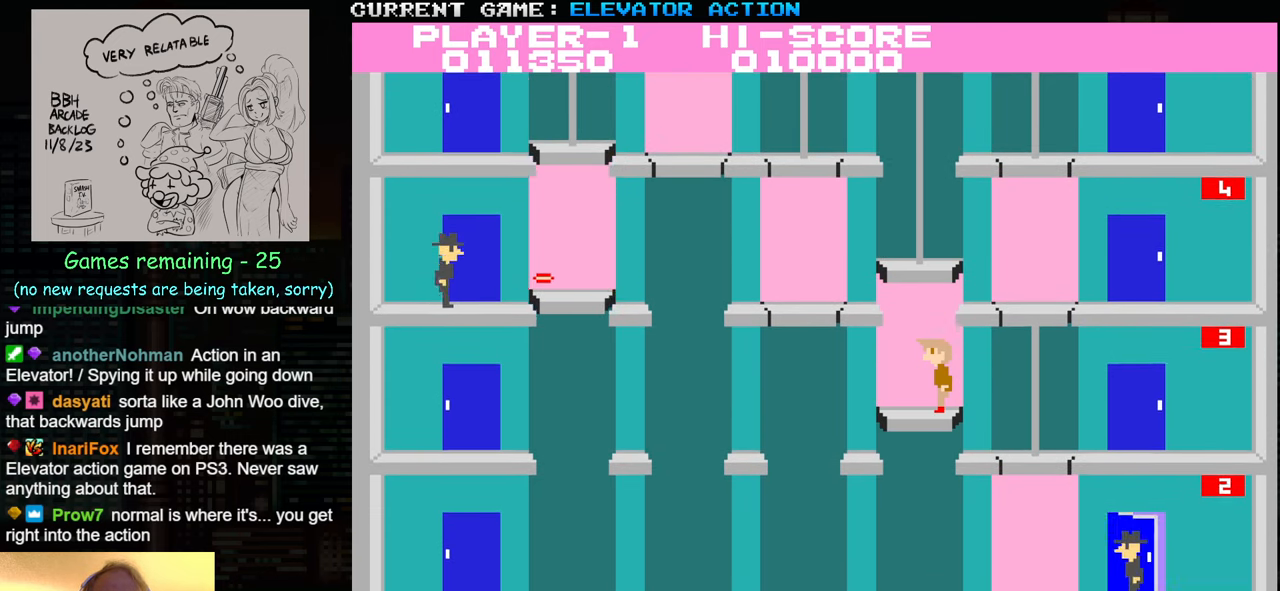
{"buttons": [], "left_stick": "center", "events": [[367, "left_stick", "center"]]}
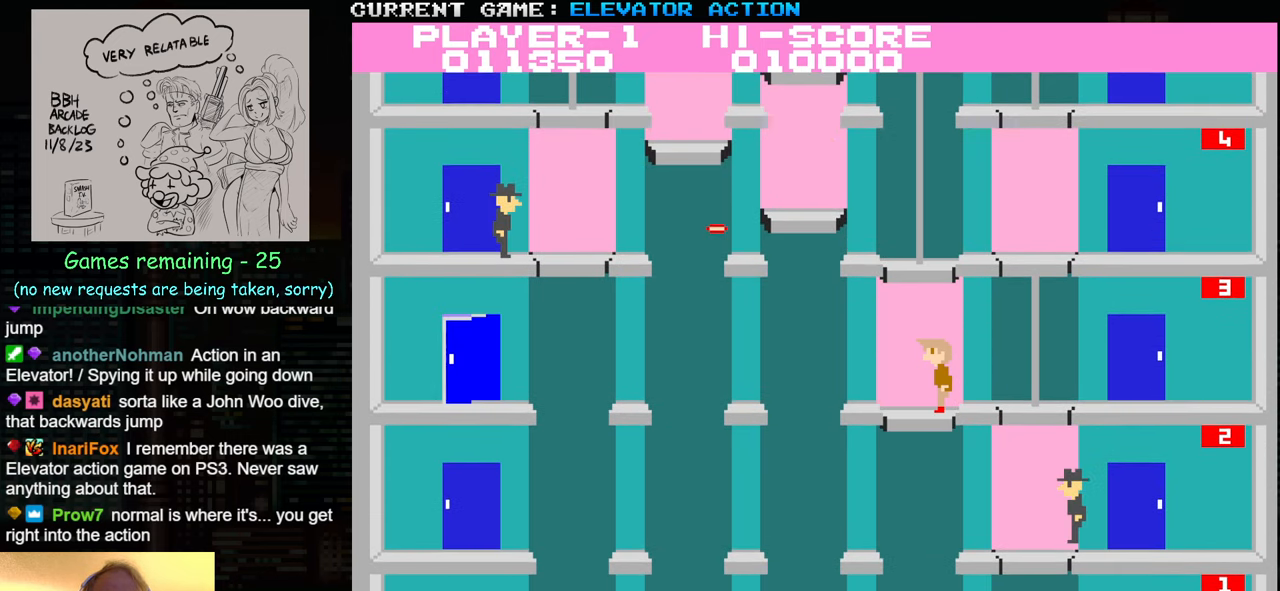
{"buttons": [], "left_stick": "center", "events": []}
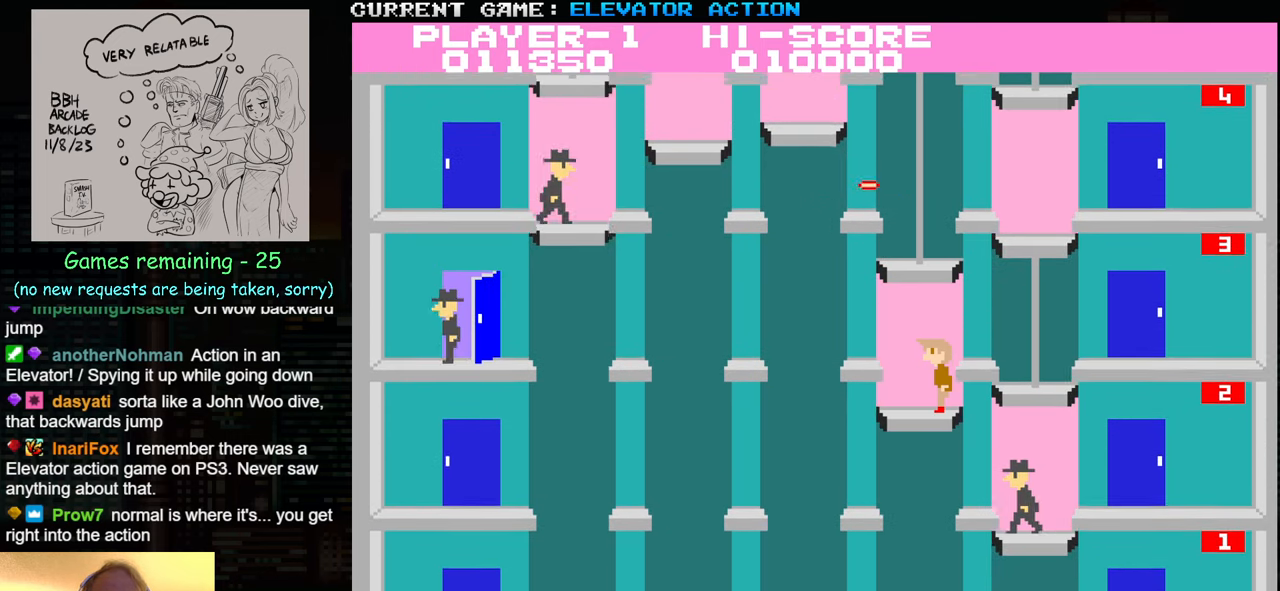
{"buttons": [], "left_stick": "down", "events": [[117, "left_stick", "up"], [417, "left_stick", "down"]]}
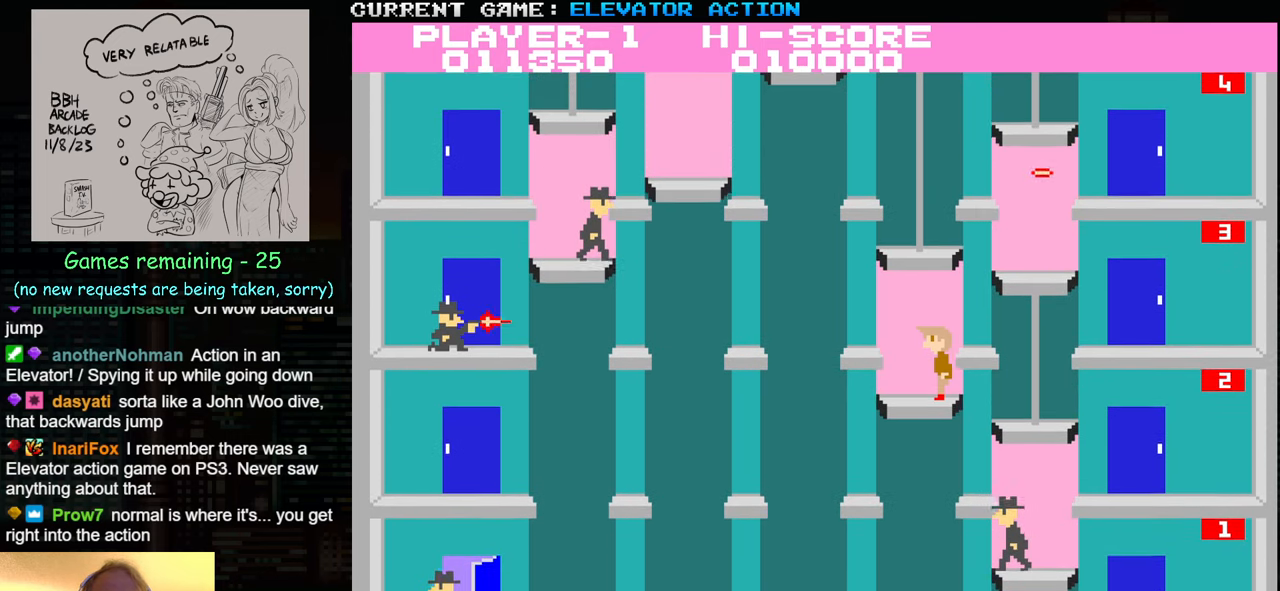
{"buttons": [], "left_stick": "center", "events": [[500, "left_stick", "center"]]}
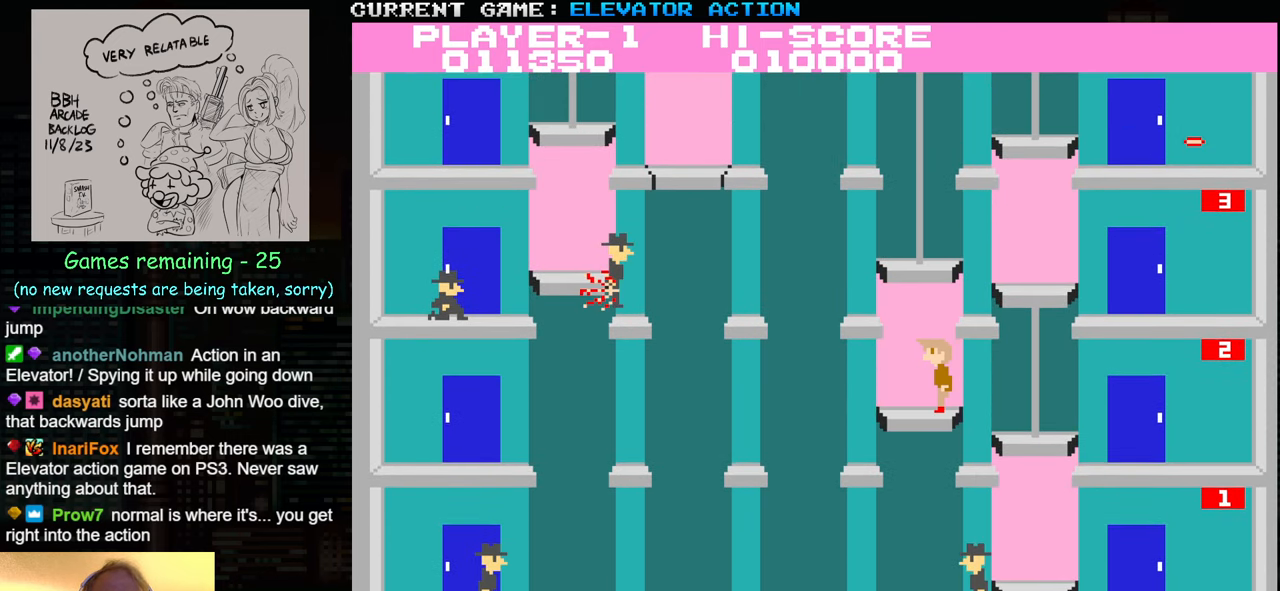
{"buttons": [], "left_stick": "center", "events": []}
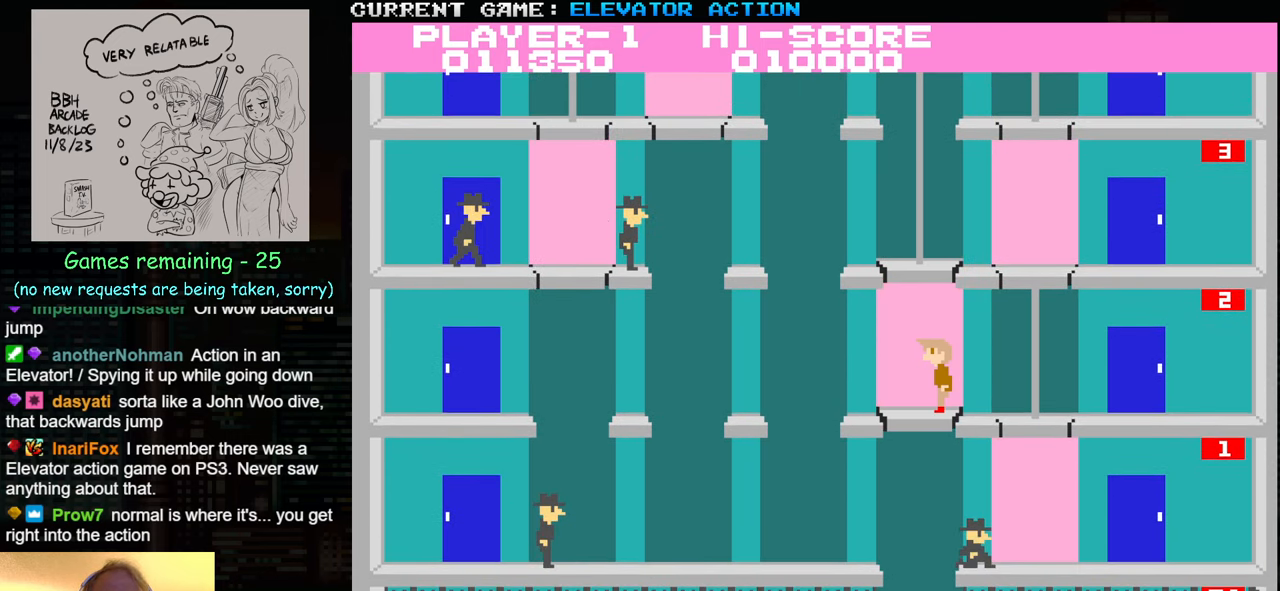
{"buttons": [], "left_stick": "down", "events": [[350, "left_stick", "down"]]}
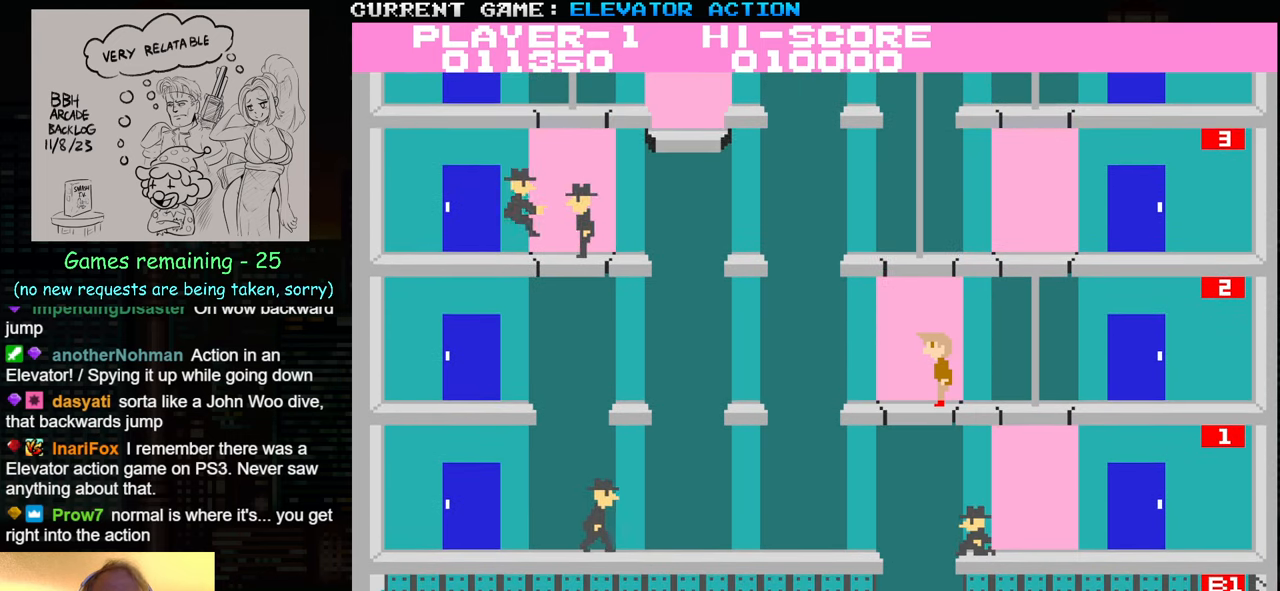
{"buttons": [], "left_stick": "center", "events": [[400, "left_stick", "center"]]}
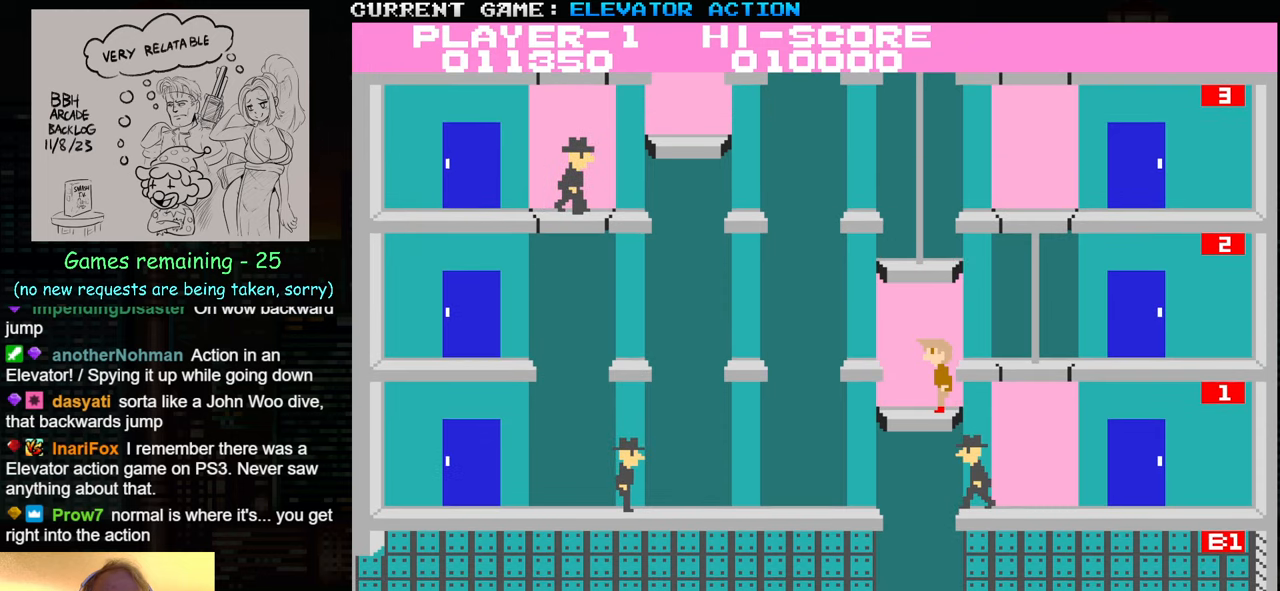
{"buttons": [], "left_stick": "up", "events": [[300, "left_stick", "up"]]}
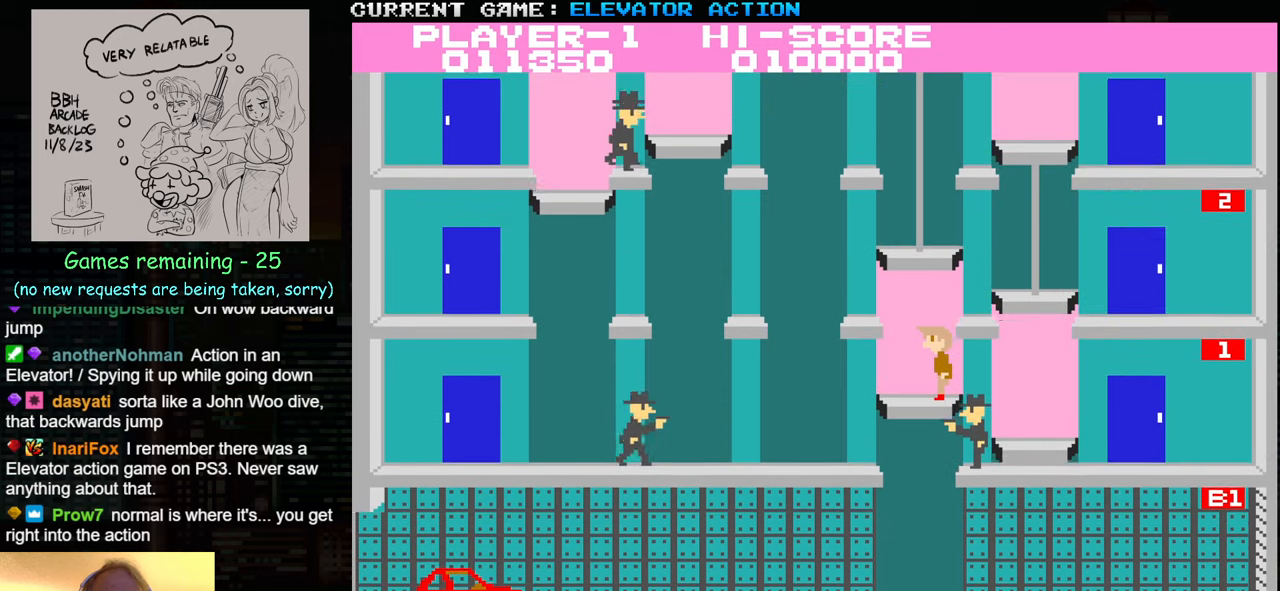
{"buttons": [], "left_stick": "down", "events": [[334, "left_stick", "center"], [384, "left_stick", "down"]]}
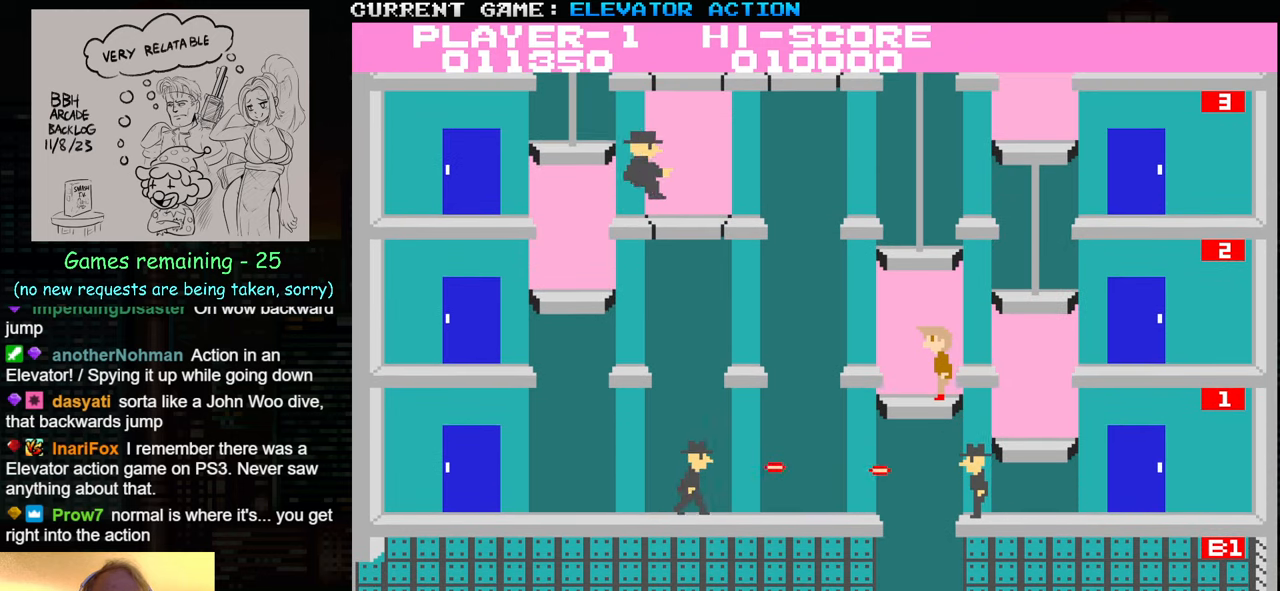
{"buttons": [], "left_stick": "center", "events": [[217, "left_stick", "center"]]}
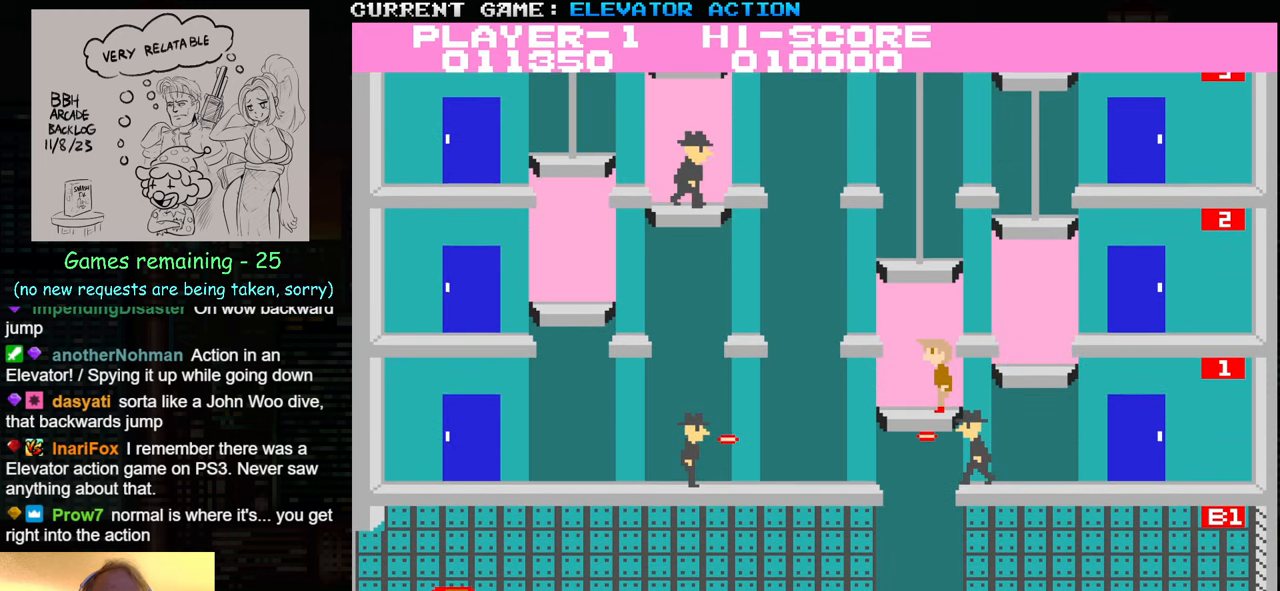
{"buttons": ["SQUARE"], "left_stick": "down", "events": [[34, "left_stick", "down"], [417, "left_stick", "right"], [484, "SQUARE", "down"], [500, "left_stick", "down"]]}
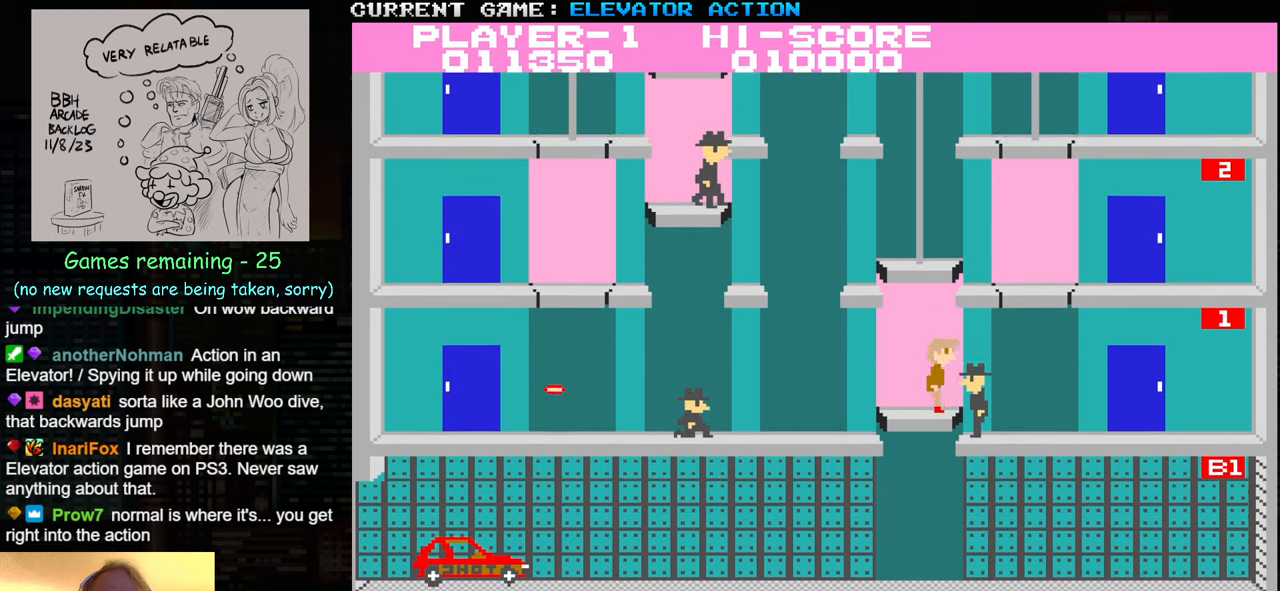
{"buttons": [], "left_stick": "left", "events": [[50, "SQUARE", "up"], [117, "SQUARE", "down"], [184, "SQUARE", "up"], [267, "SQUARE", "down"], [334, "SQUARE", "up"], [417, "left_stick", "left"]]}
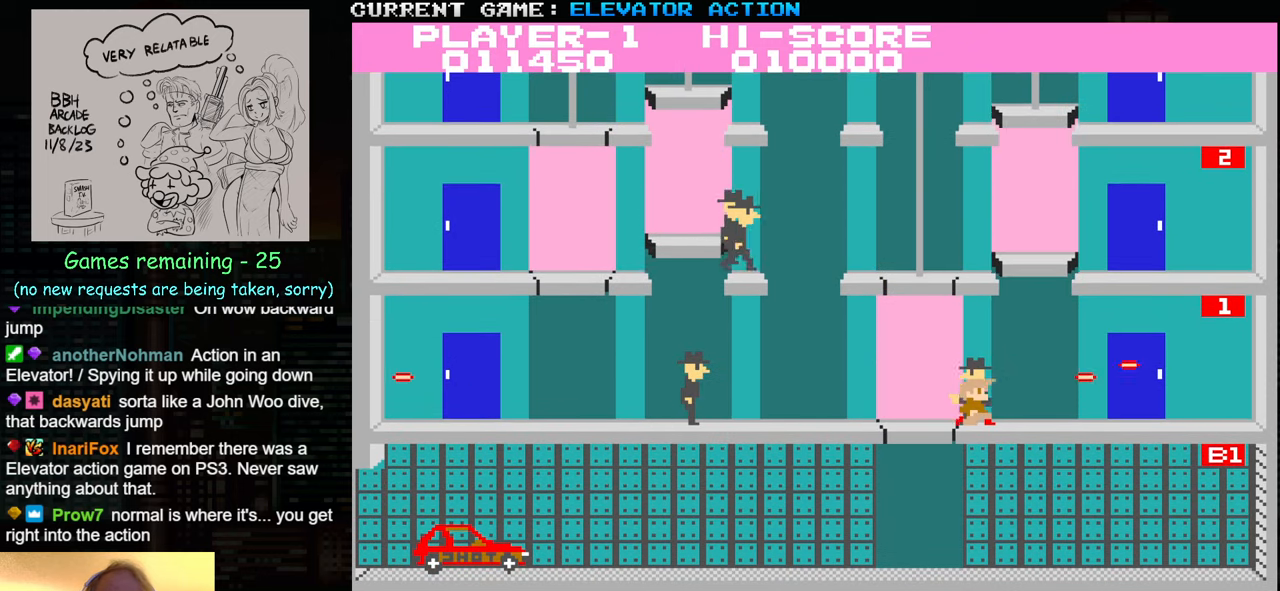
{"buttons": [], "left_stick": "up-left", "events": [[17, "left_stick", "up-left"], [167, "left_stick", "left"], [367, "left_stick", "up-left"]]}
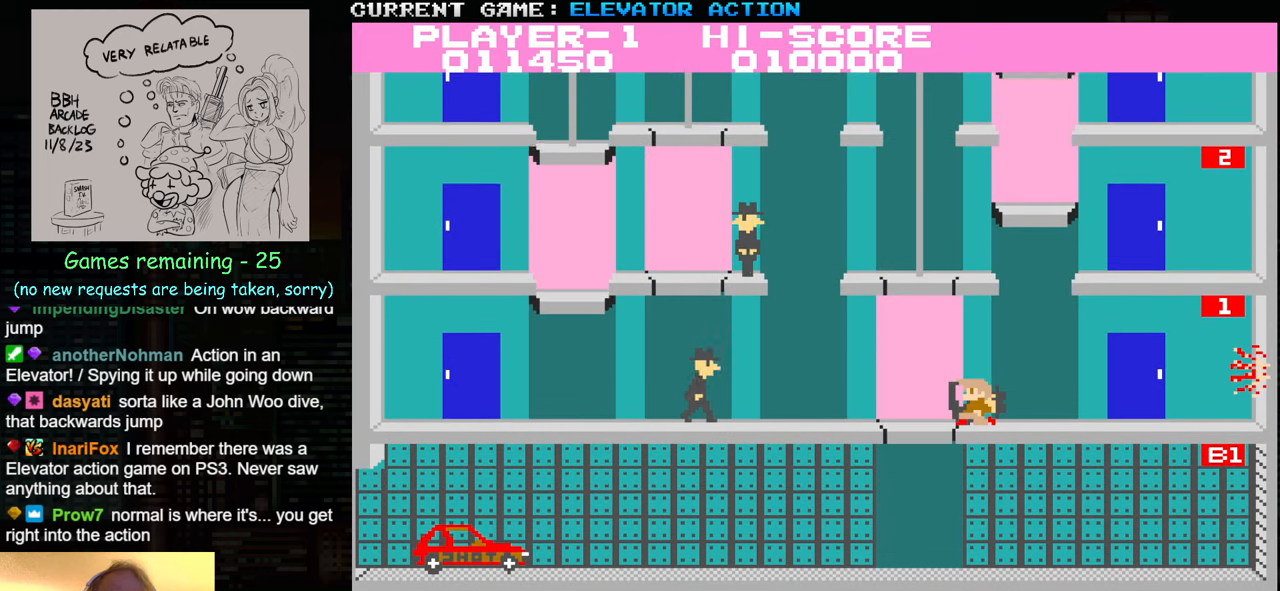
{"buttons": [], "left_stick": "left", "events": [[350, "left_stick", "up"], [484, "left_stick", "left"]]}
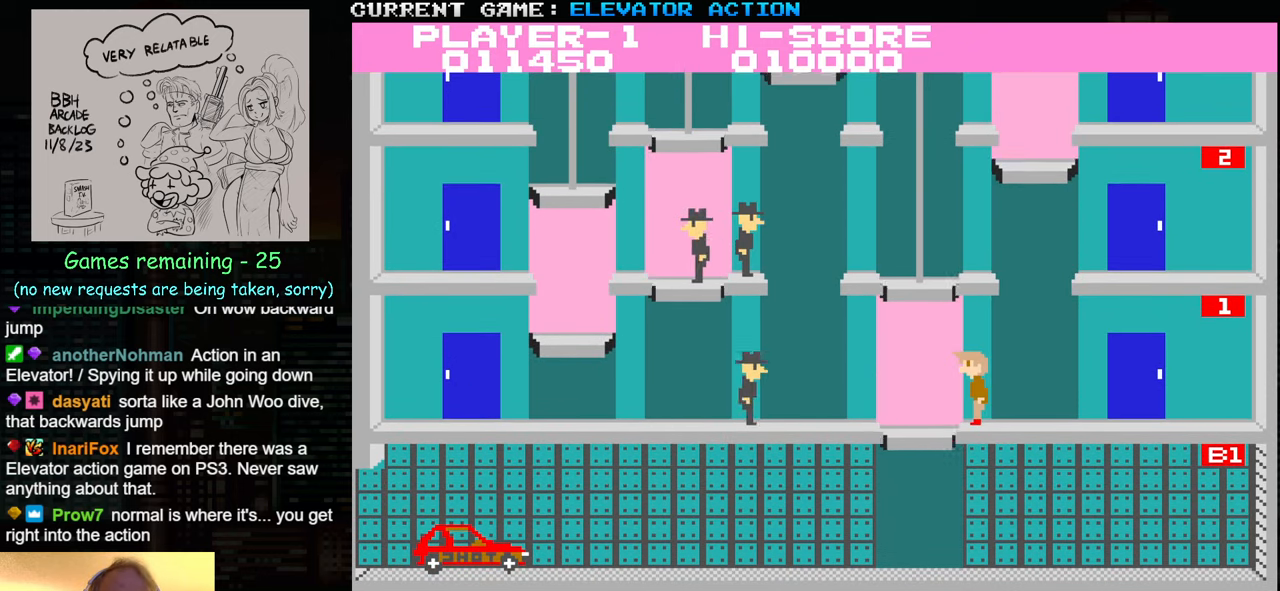
{"buttons": [], "left_stick": "center", "events": [[417, "left_stick", "center"]]}
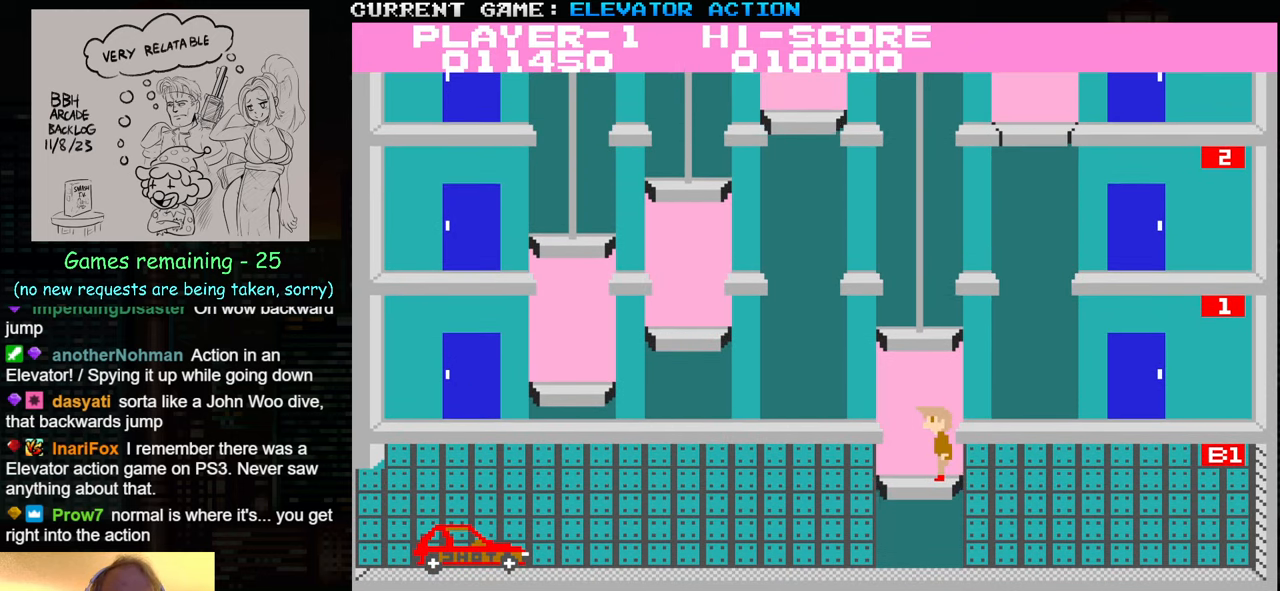
{"buttons": [], "left_stick": "center", "events": []}
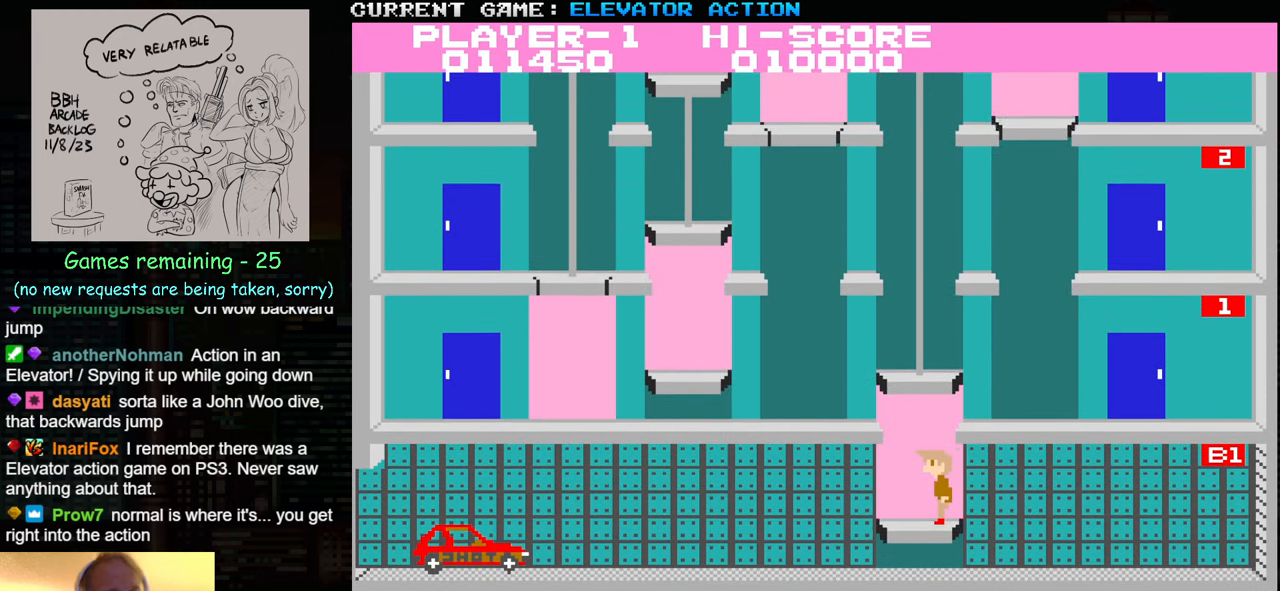
{"buttons": [], "left_stick": "center", "events": []}
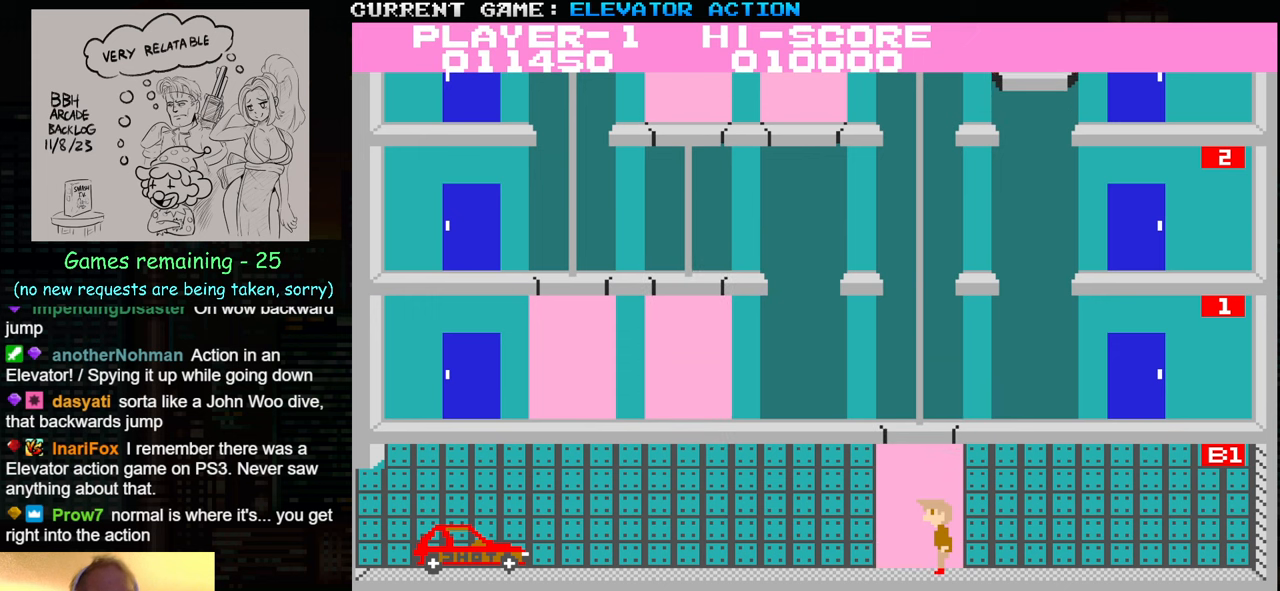
{"buttons": [], "left_stick": "center", "events": []}
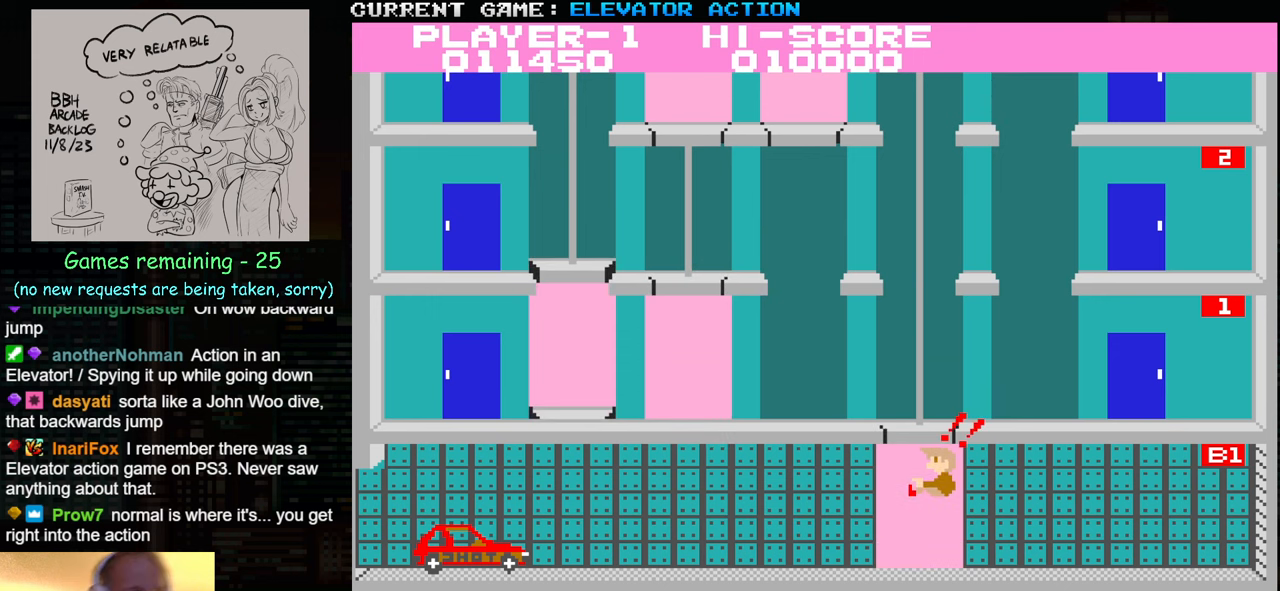
{"buttons": ["SQUARE", "TRIANGLE"], "left_stick": "center", "events": [[300, "TRIANGLE", "down"], [316, "SQUARE", "down"]]}
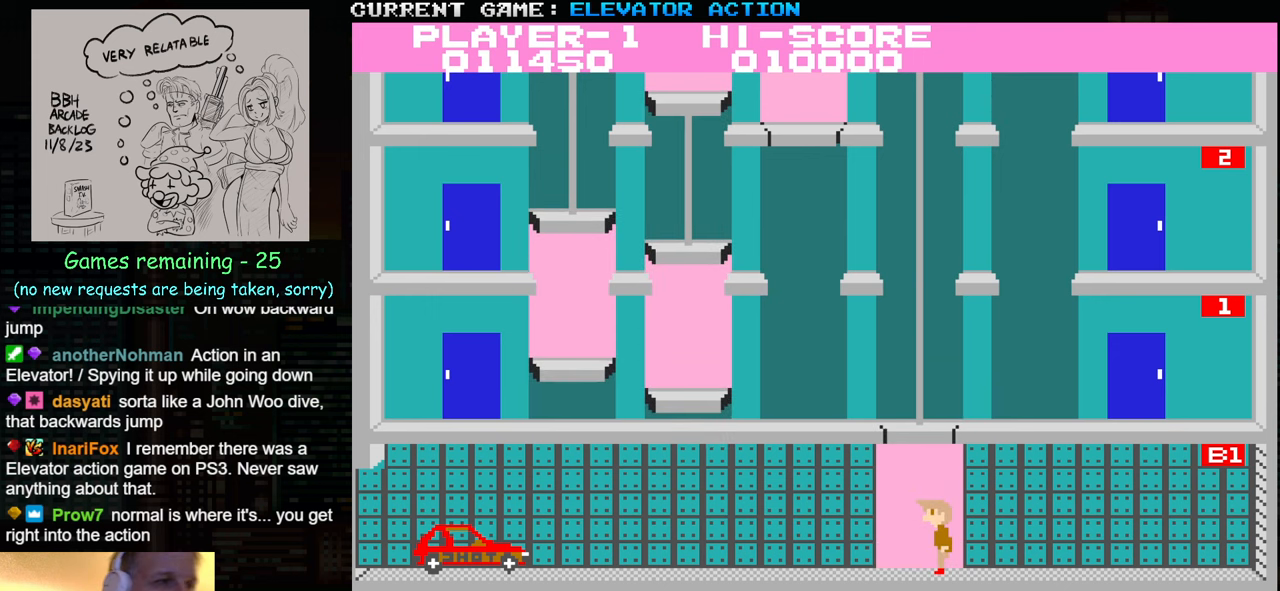
{"buttons": ["SQUARE", "TRIANGLE"], "left_stick": "center", "events": []}
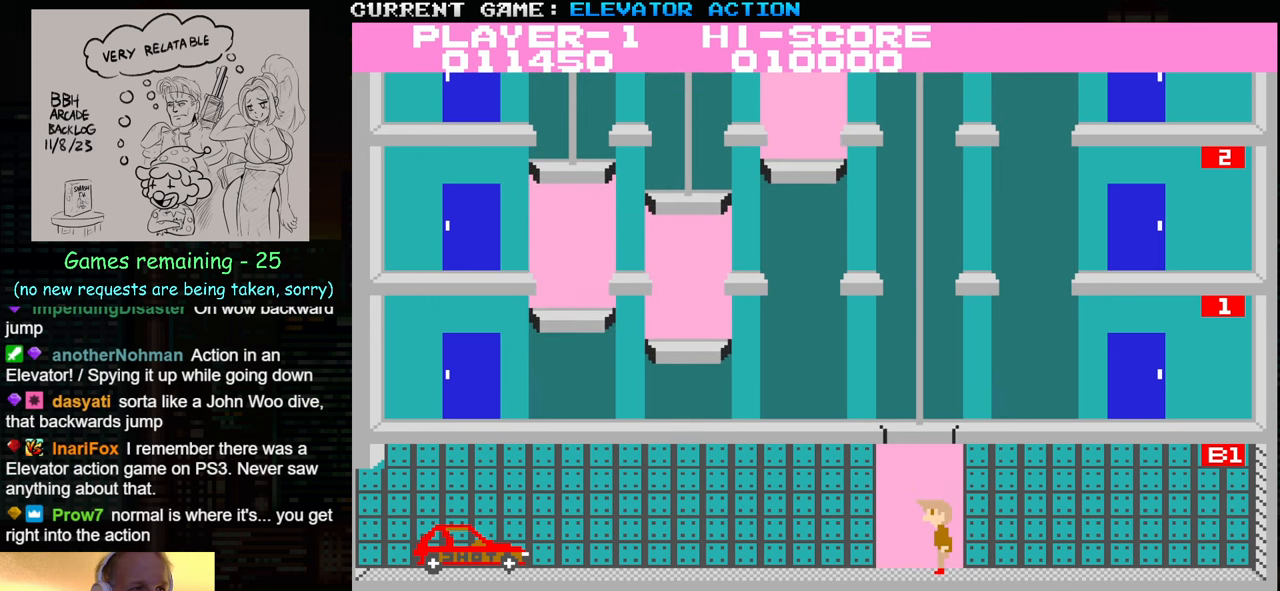
{"buttons": ["SQUARE", "TRIANGLE"], "left_stick": "right", "events": [[50, "left_stick", "right"]]}
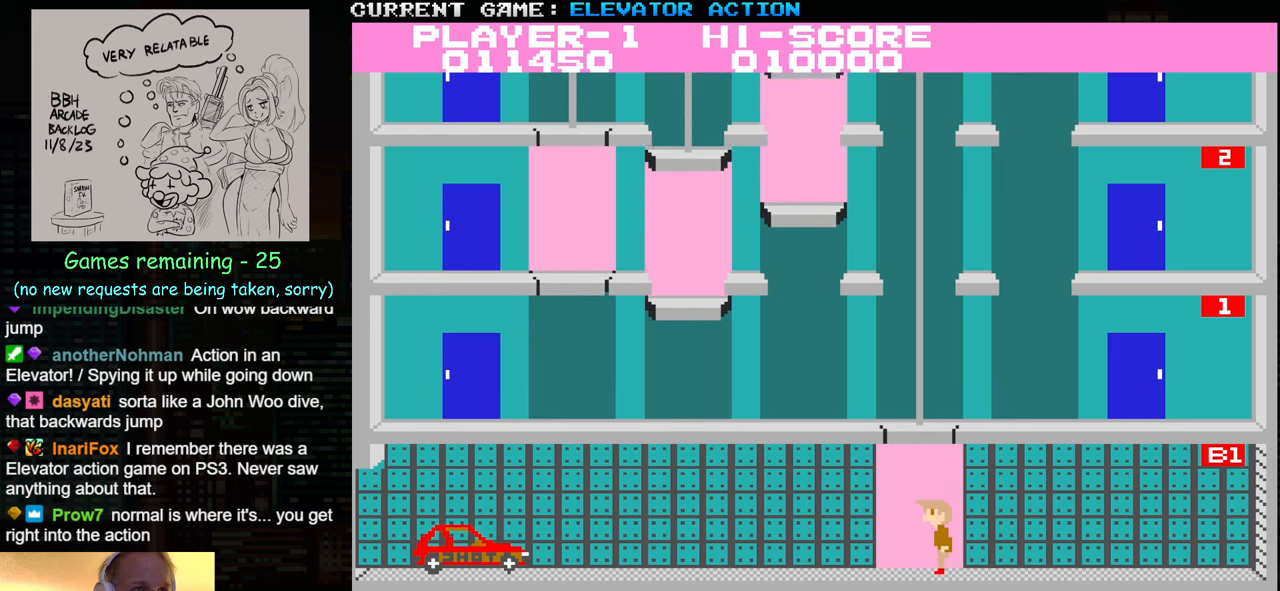
{"buttons": [], "left_stick": "center", "events": [[100, "left_stick", "center"], [283, "SQUARE", "up"], [283, "TRIANGLE", "up"]]}
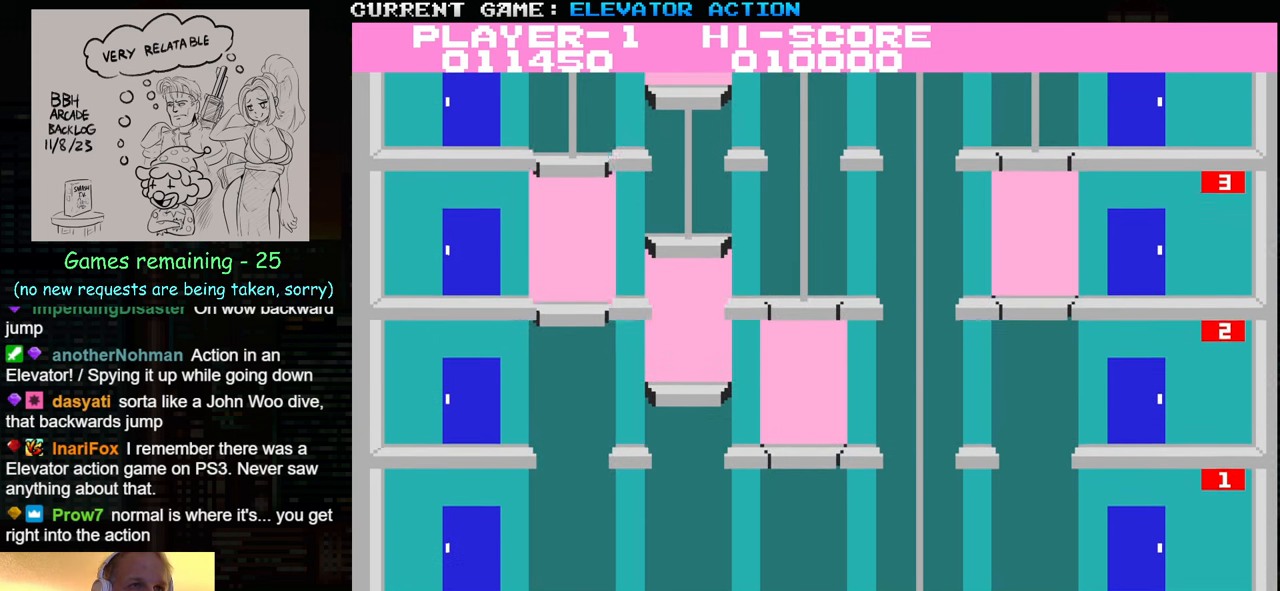
{"buttons": [], "left_stick": "center", "events": []}
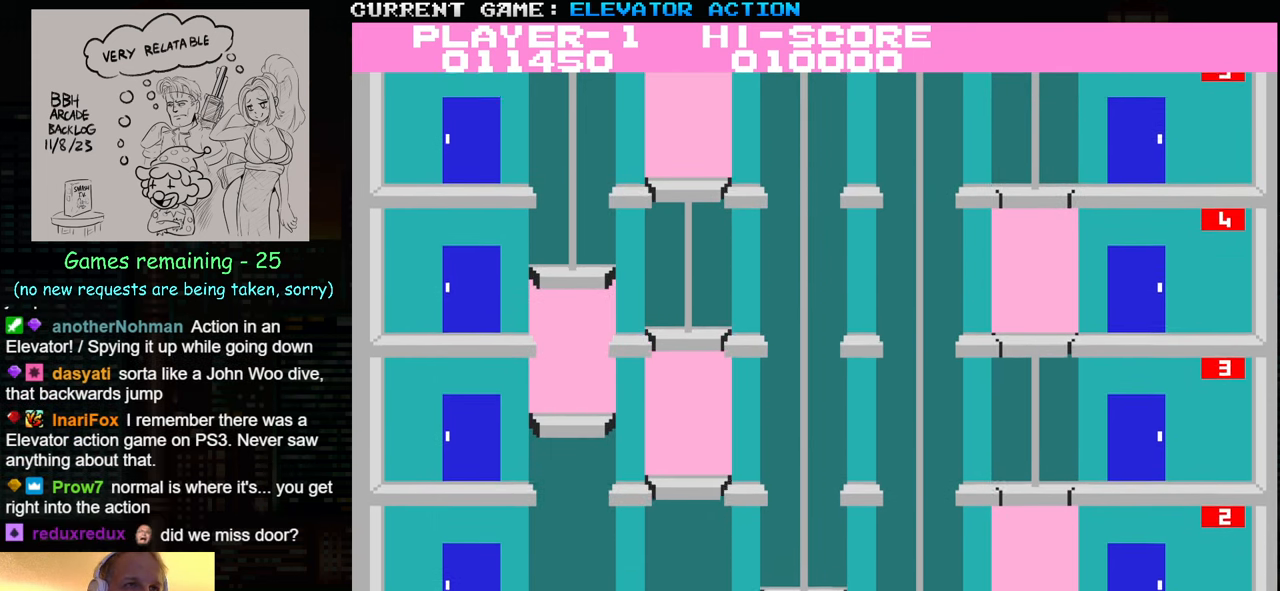
{"buttons": [], "left_stick": "center", "events": []}
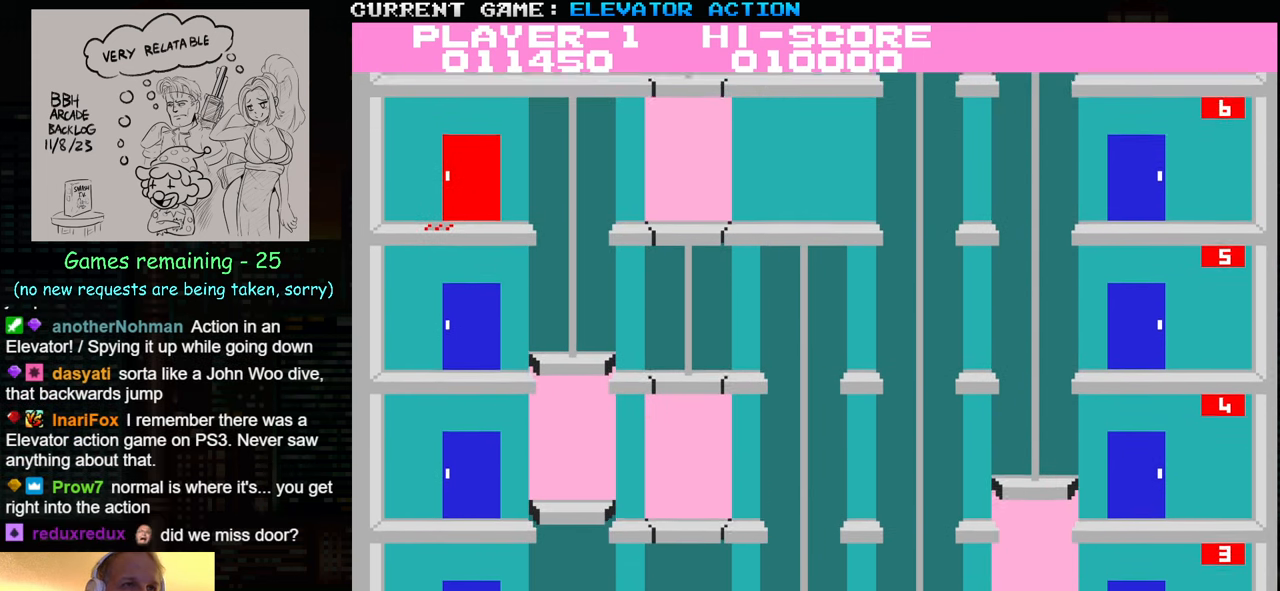
{"buttons": [], "left_stick": "left", "events": [[216, "left_stick", "left"]]}
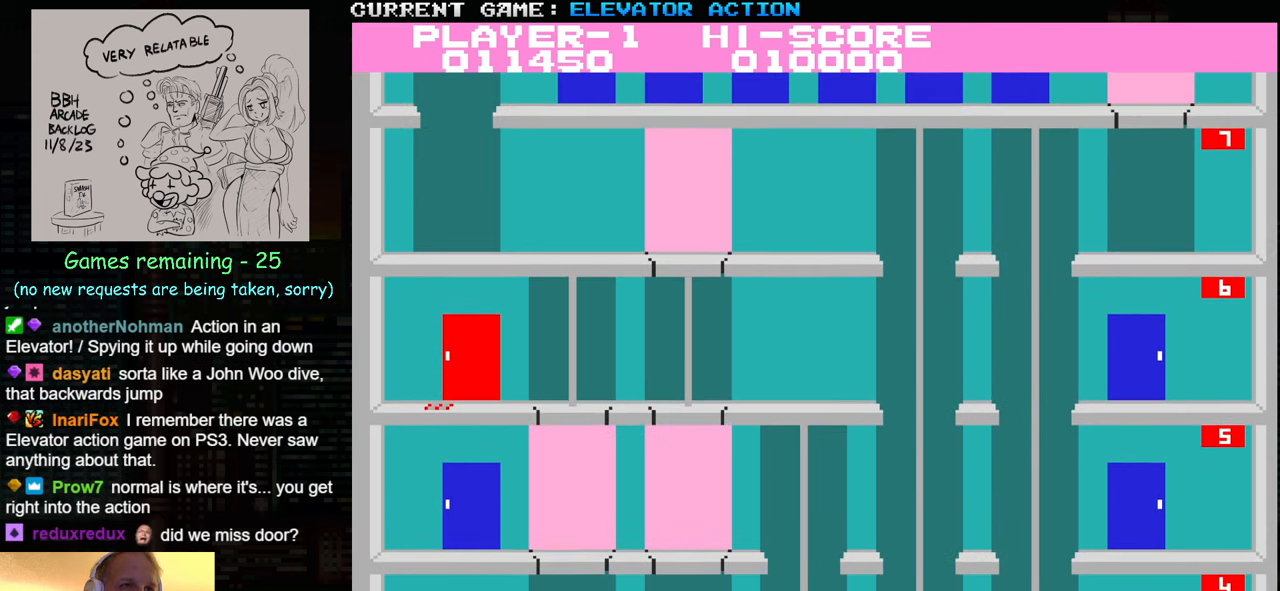
{"buttons": [], "left_stick": "right", "events": [[366, "left_stick", "right"]]}
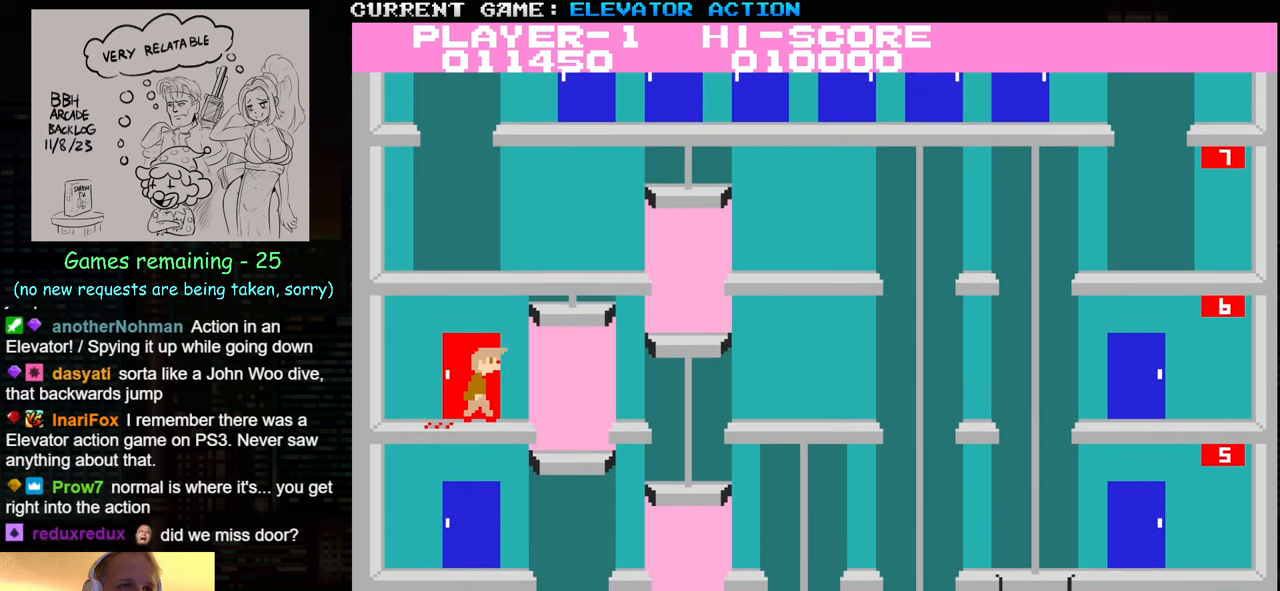
{"buttons": [], "left_stick": "center", "events": [[467, "left_stick", "center"]]}
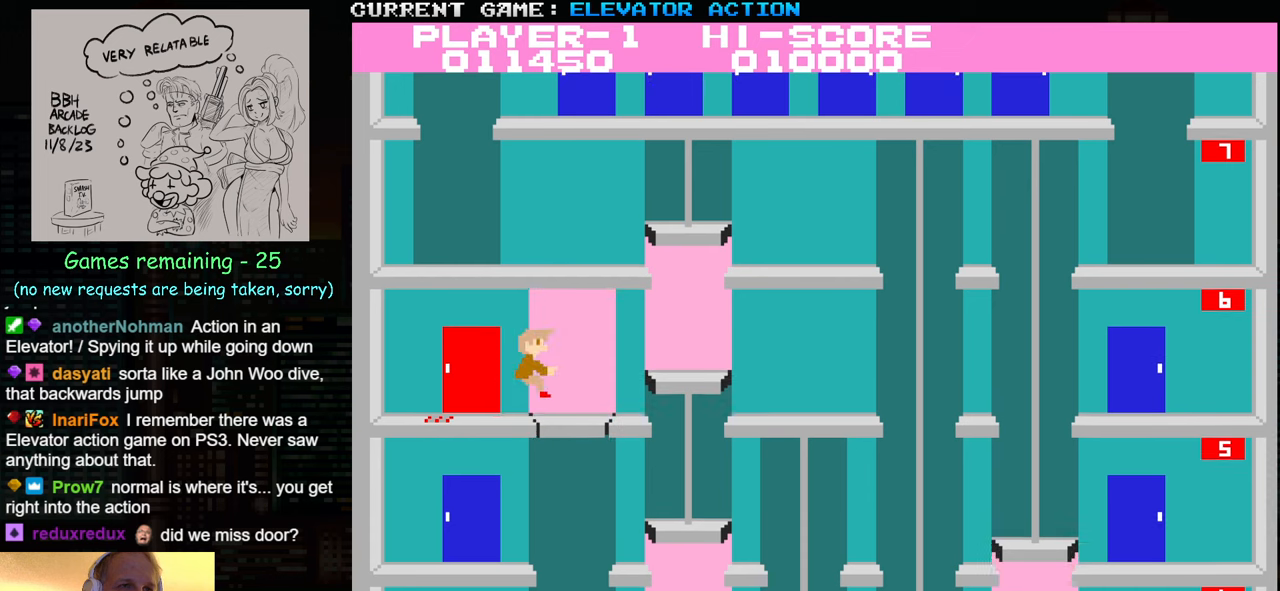
{"buttons": [], "left_stick": "up", "events": [[17, "left_stick", "down"], [267, "left_stick", "center"], [333, "left_stick", "up"]]}
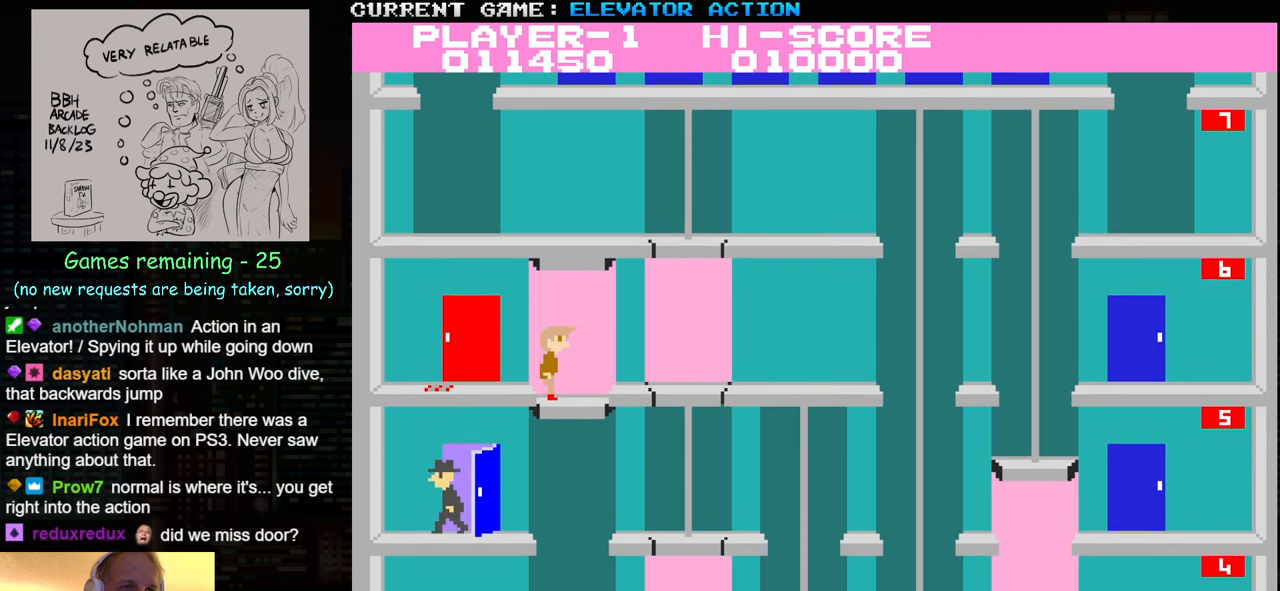
{"buttons": [], "left_stick": "left", "events": [[50, "left_stick", "left"]]}